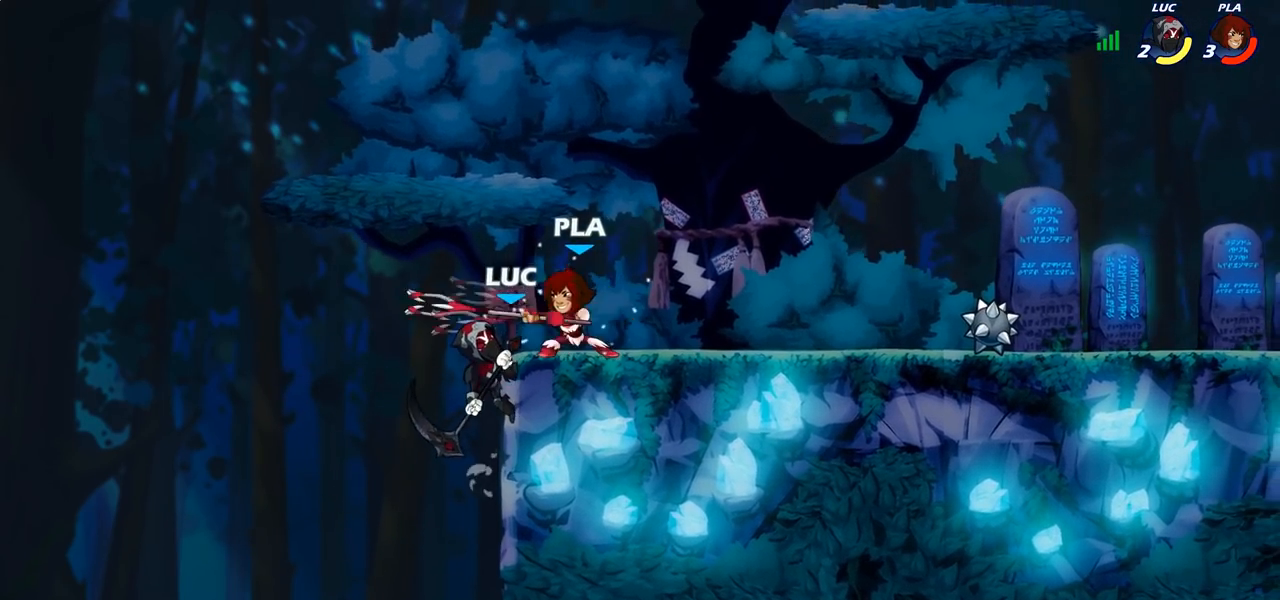
Gameplay with a controller (PlayStation layout); each line is a JSON object with the inputs held at the frame after it. "events" lists button and stick changes between this image and that frame as [ms after this image, input, new state], when the widget could be followed in between. Not read: R1.
{"buttons": [], "left_stick": "up-right", "right_stick": "center", "events": [[350, "CROSS", "down"], [383, "SQUARE", "down"], [417, "CROSS", "up"], [433, "SQUARE", "up"]]}
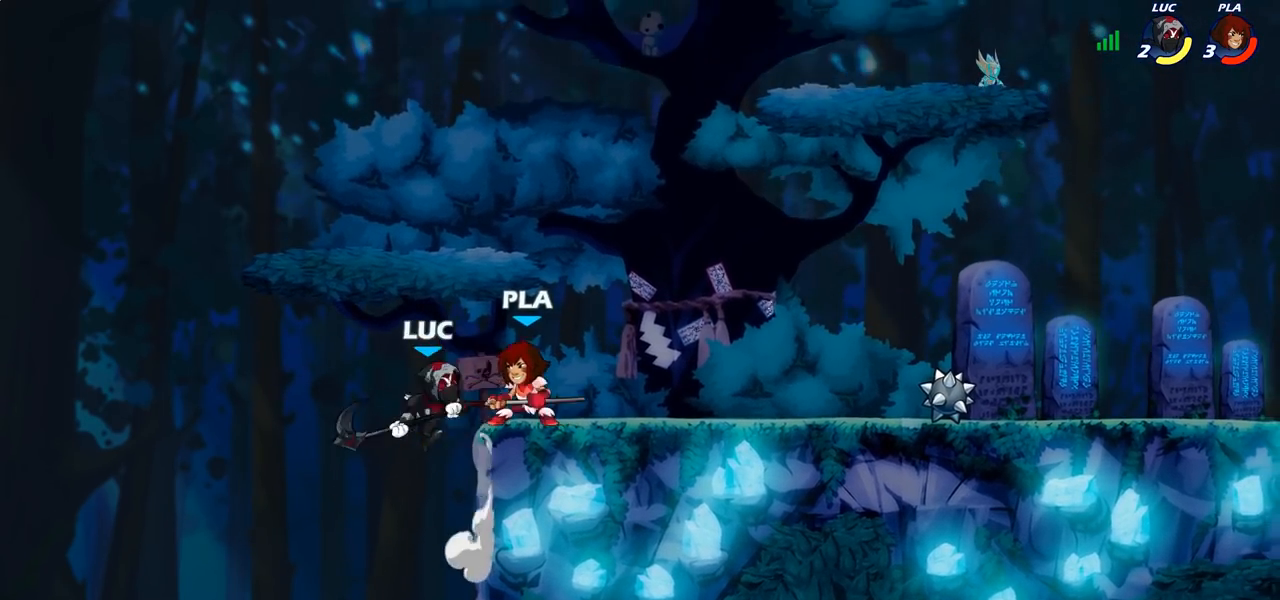
{"buttons": ["CROSS"], "left_stick": "up-right", "right_stick": "center", "events": [[450, "CROSS", "down"]]}
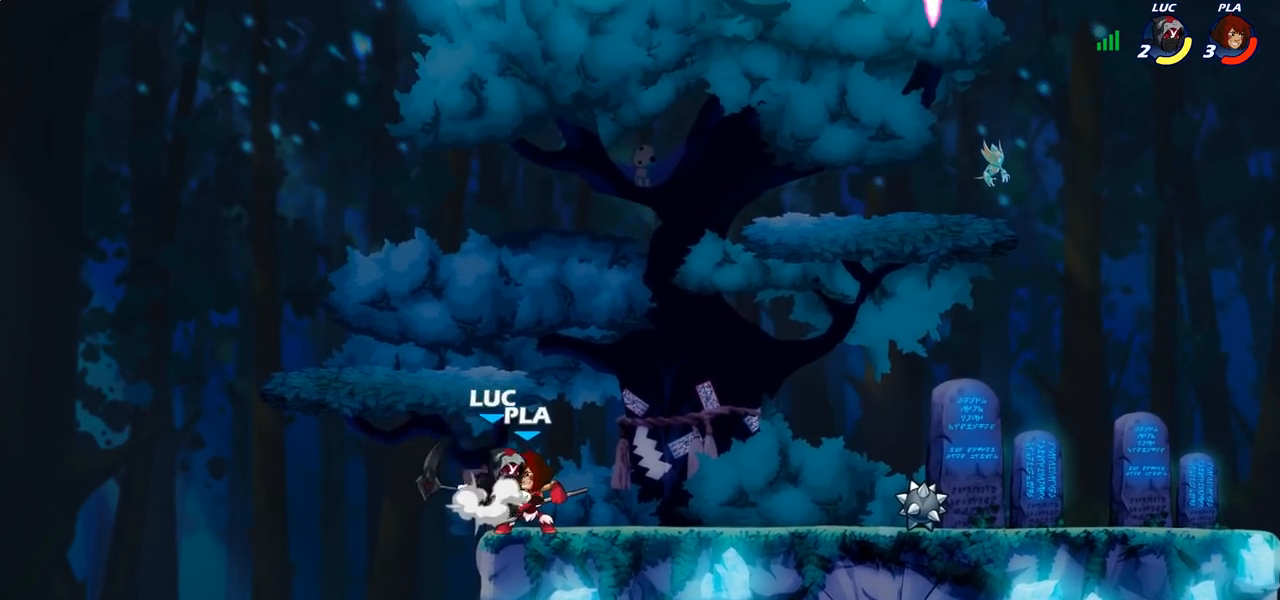
{"buttons": [], "left_stick": "down-left", "right_stick": "center", "events": [[67, "CROSS", "up"], [100, "left_stick", "up-left"], [250, "left_stick", "down-left"], [367, "SQUARE", "down"], [467, "SQUARE", "up"]]}
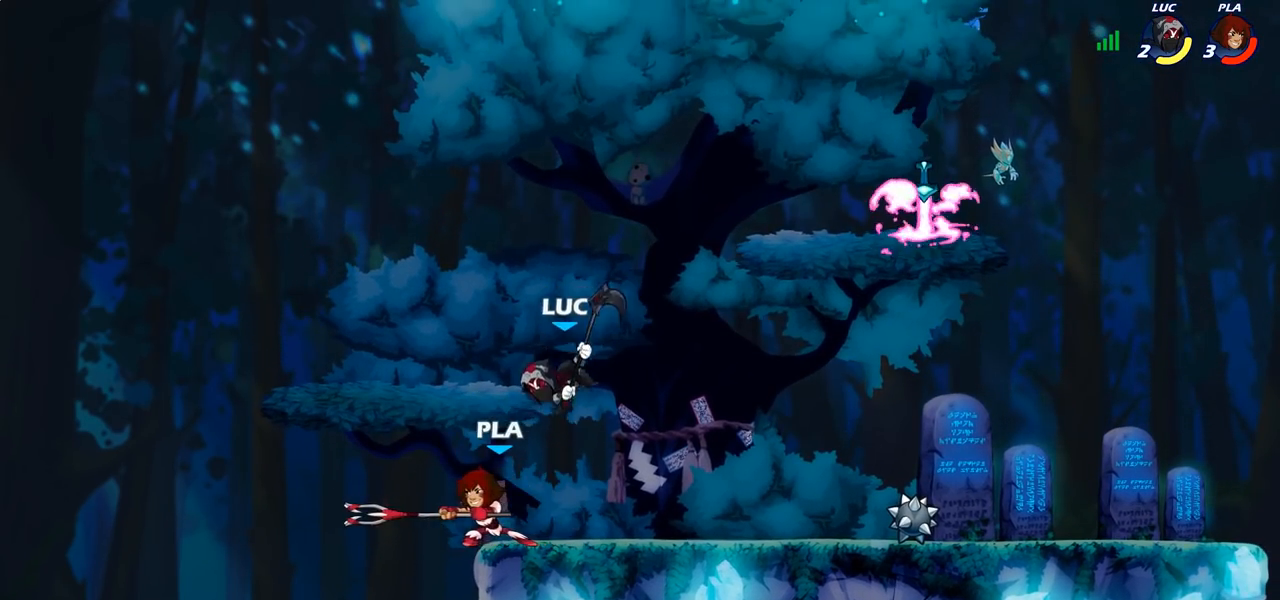
{"buttons": [], "left_stick": "center", "right_stick": "center", "events": [[67, "left_stick", "left"], [183, "left_stick", "center"]]}
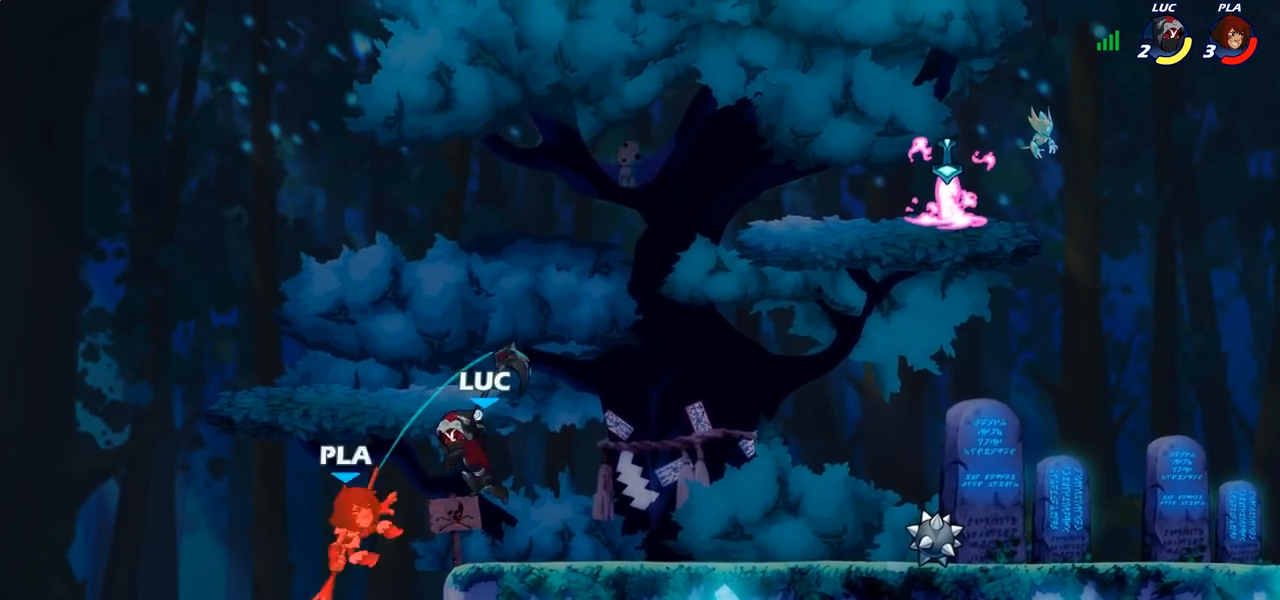
{"buttons": ["CROSS", "R2"], "left_stick": "up-left", "right_stick": "center", "events": [[17, "left_stick", "right"], [267, "left_stick", "up-left"], [483, "R2", "down"], [500, "CROSS", "down"]]}
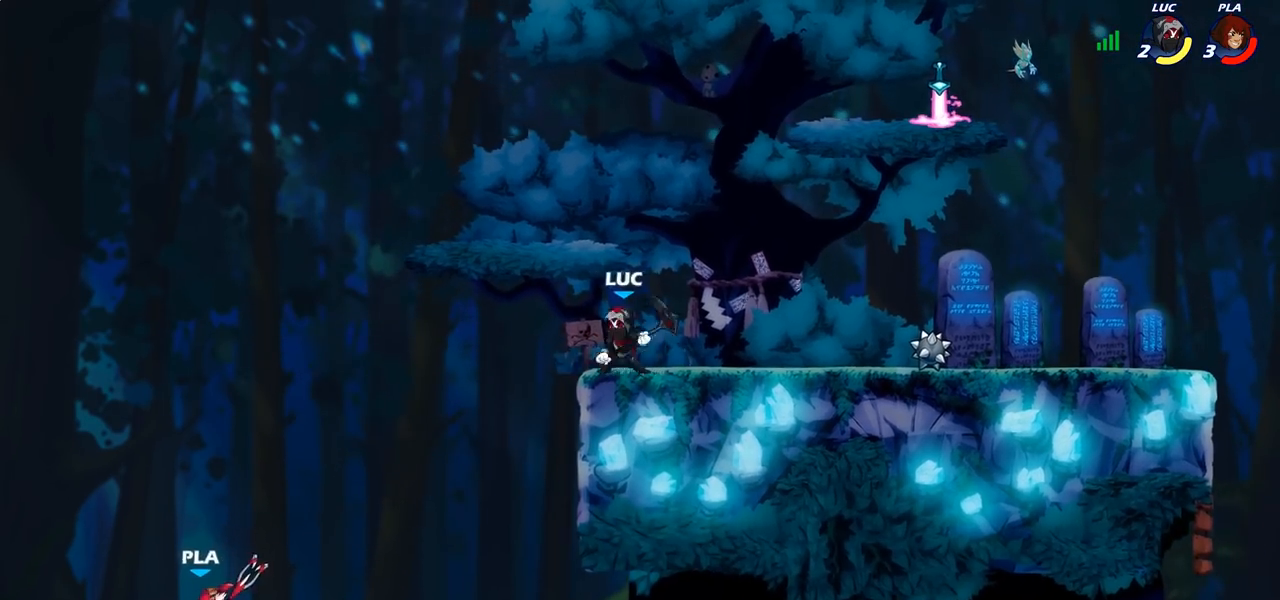
{"buttons": [], "left_stick": "down", "right_stick": "center", "events": [[83, "R2", "up"], [100, "CROSS", "up"], [167, "left_stick", "left"], [267, "left_stick", "down-left"], [450, "left_stick", "down"]]}
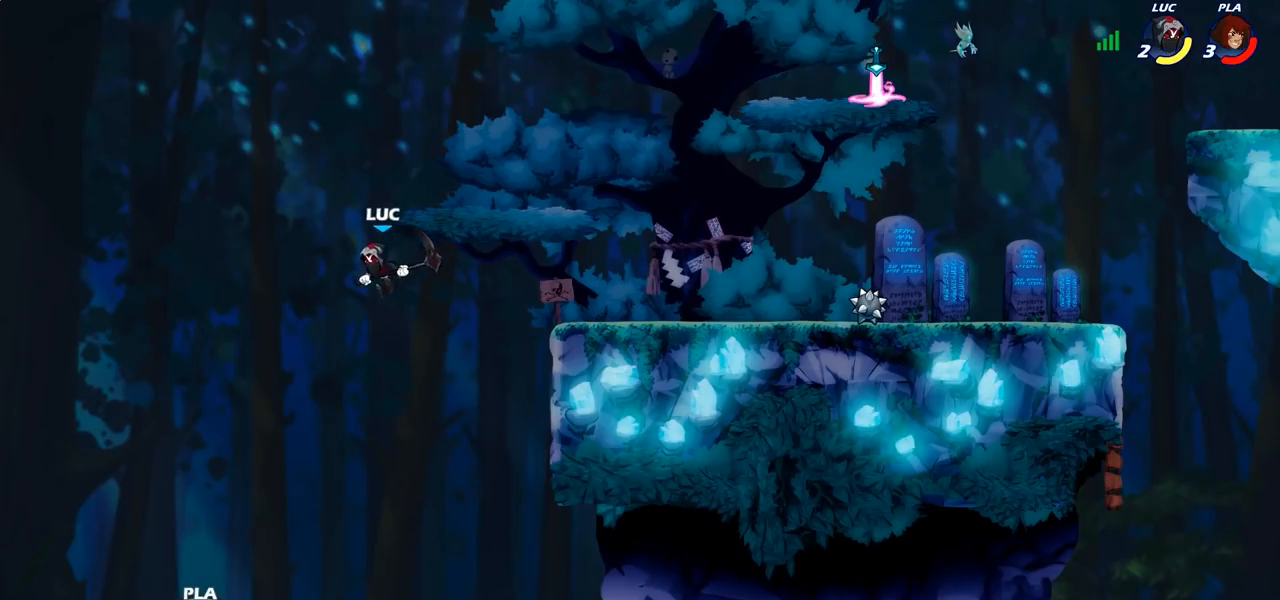
{"buttons": [], "left_stick": "center", "right_stick": "center", "events": [[17, "CIRCLE", "down"], [200, "left_stick", "down-left"], [333, "CIRCLE", "up"], [350, "left_stick", "center"]]}
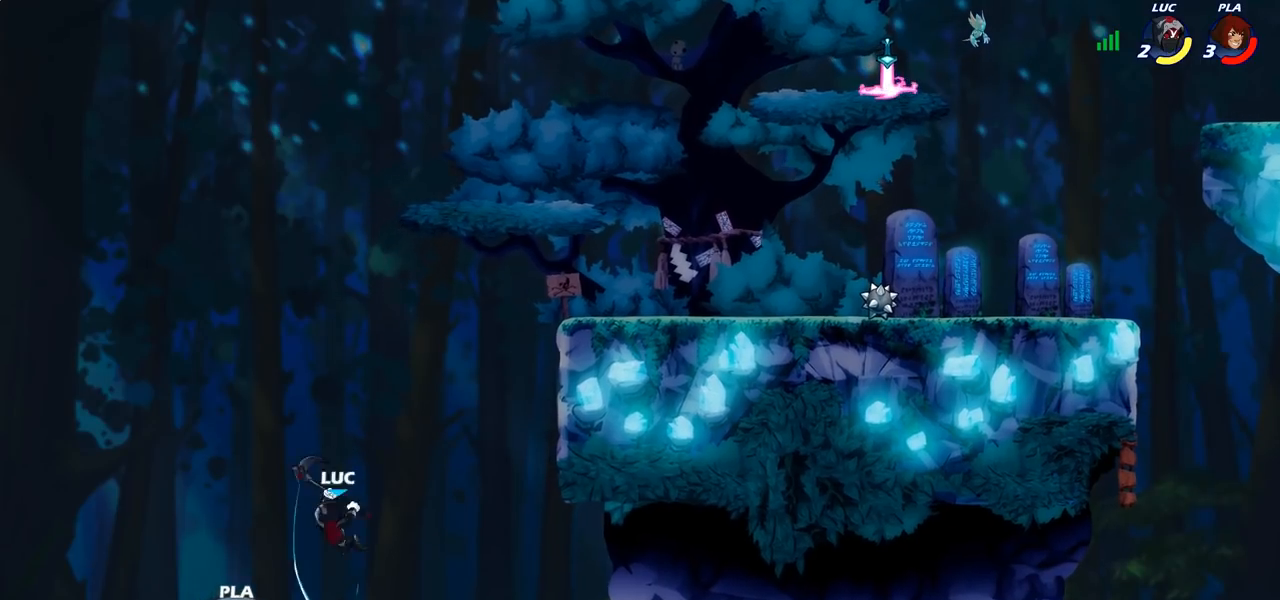
{"buttons": [], "left_stick": "up", "right_stick": "center", "events": [[217, "left_stick", "up-left"], [250, "CROSS", "down"], [400, "left_stick", "up"], [417, "CROSS", "up"]]}
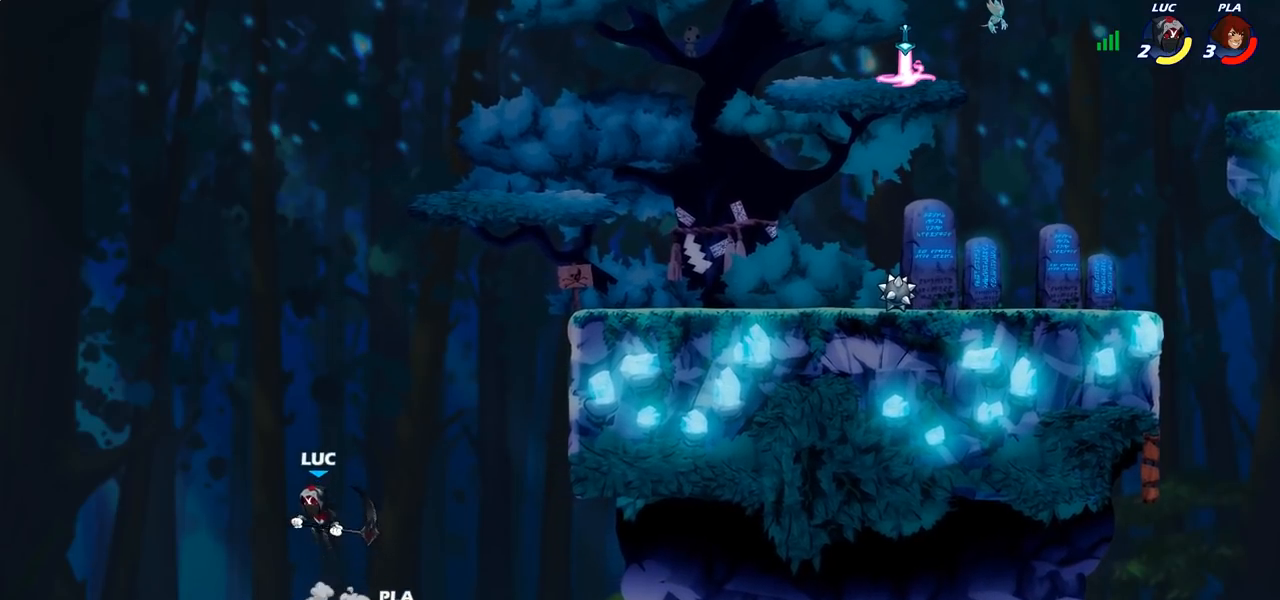
{"buttons": [], "left_stick": "up-right", "right_stick": "center", "events": [[33, "left_stick", "up-right"], [317, "left_stick", "up-left"], [467, "left_stick", "up-right"]]}
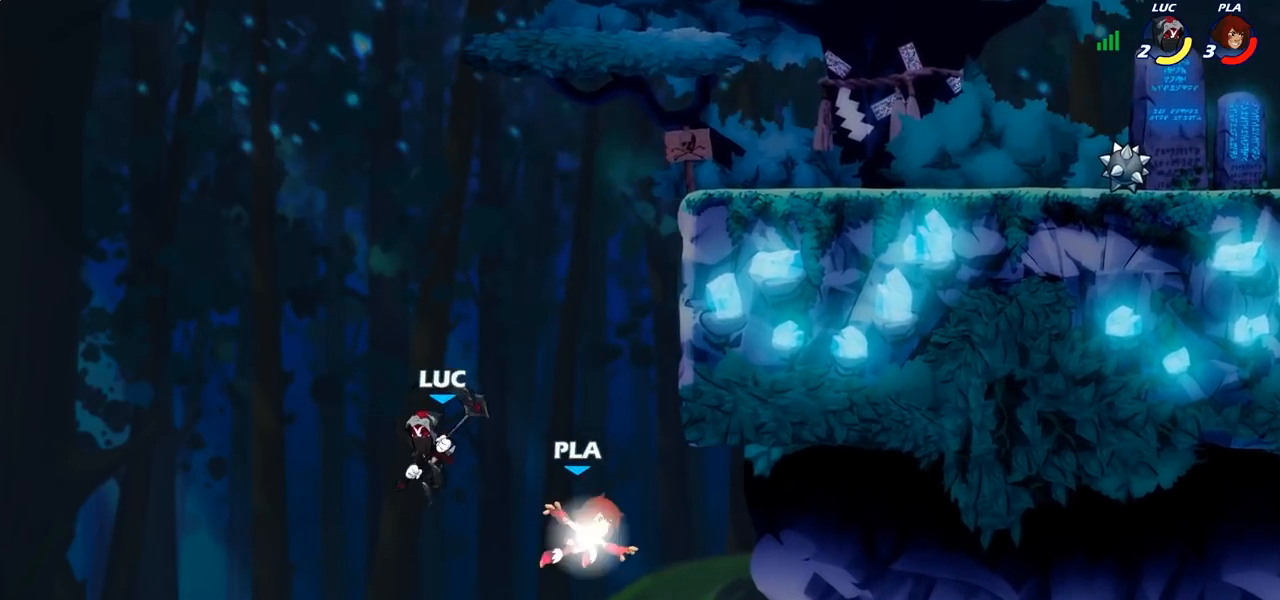
{"buttons": [], "left_stick": "center", "right_stick": "center", "events": [[183, "CIRCLE", "down"], [233, "left_stick", "up"], [267, "CIRCLE", "up"], [333, "left_stick", "center"]]}
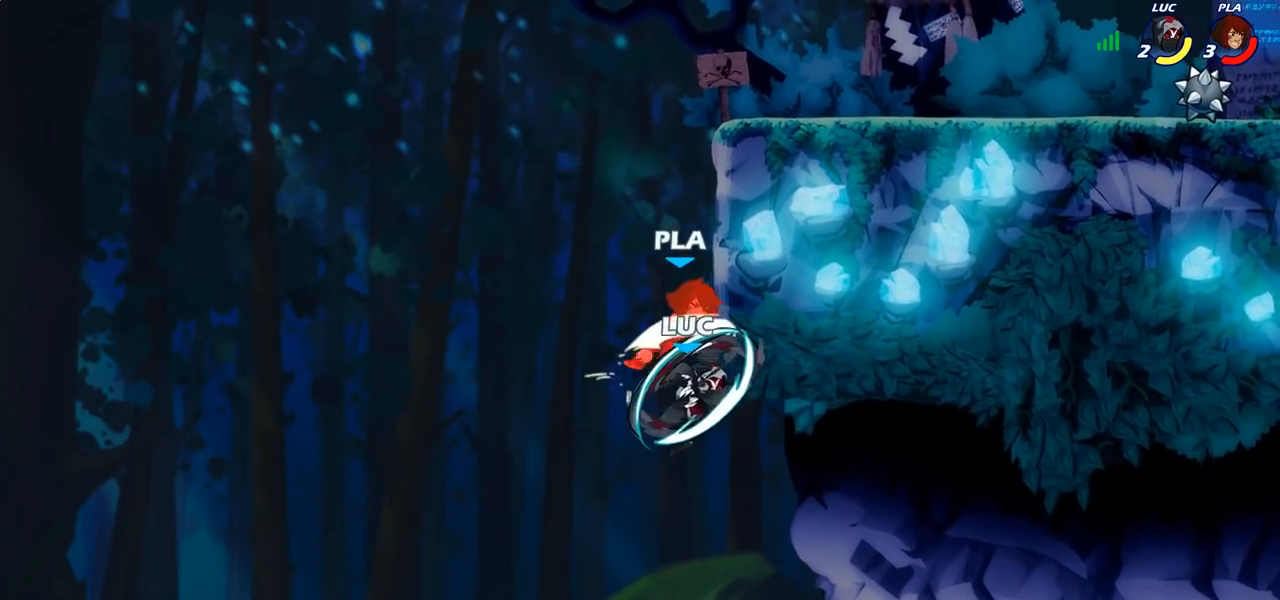
{"buttons": [], "left_stick": "up-left", "right_stick": "center", "events": [[83, "left_stick", "up"], [167, "left_stick", "up-right"], [500, "left_stick", "up-left"]]}
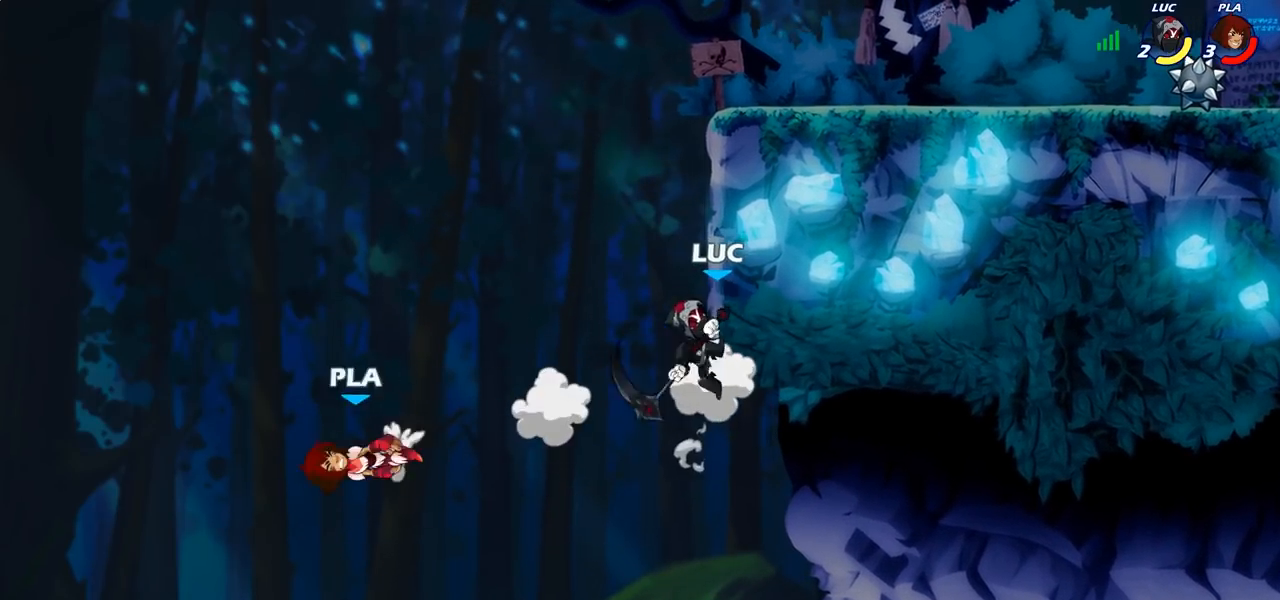
{"buttons": [], "left_stick": "up-right", "right_stick": "center", "events": [[50, "CROSS", "down"], [67, "left_stick", "left"], [200, "CROSS", "up"], [217, "left_stick", "up"], [283, "left_stick", "up-right"]]}
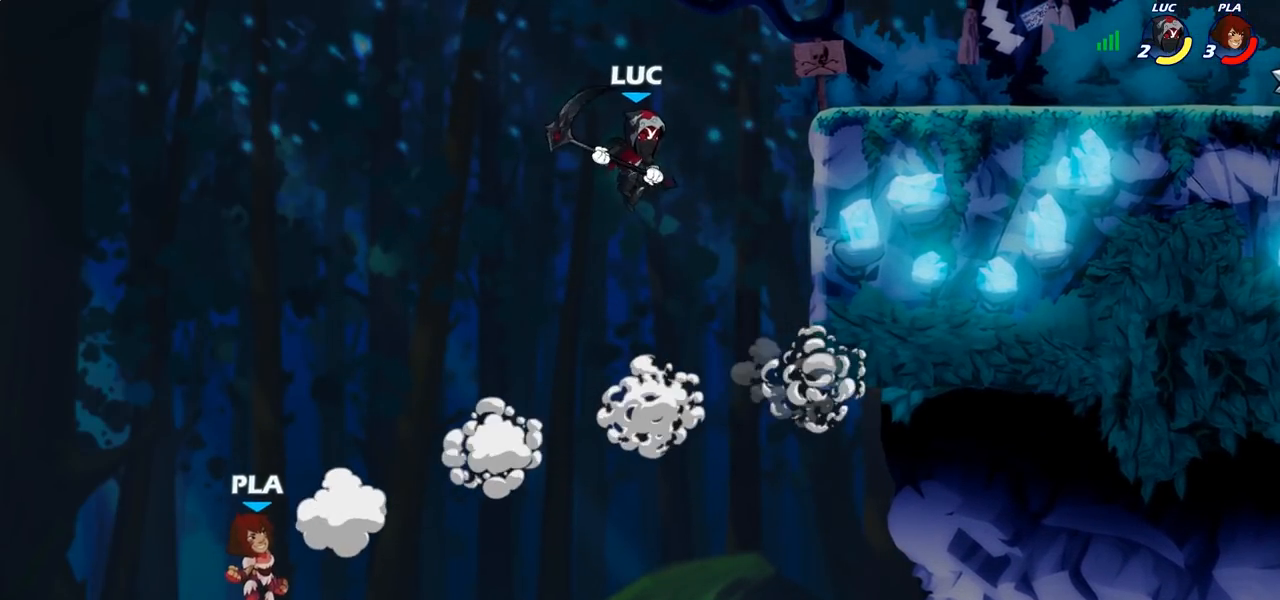
{"buttons": [], "left_stick": "center", "right_stick": "center", "events": [[33, "left_stick", "up-left"], [183, "left_stick", "down-left"], [233, "SQUARE", "down"], [333, "SQUARE", "up"], [500, "left_stick", "center"]]}
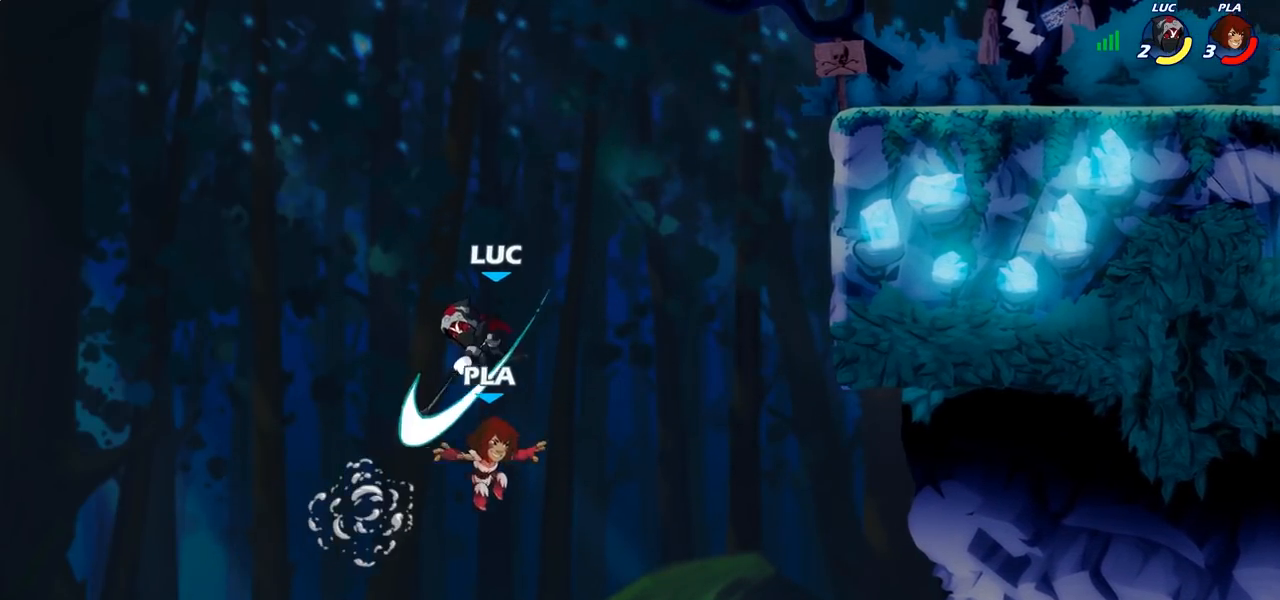
{"buttons": [], "left_stick": "up-right", "right_stick": "center", "events": [[133, "left_stick", "right"], [183, "left_stick", "up-right"], [333, "CROSS", "down"], [483, "CROSS", "up"]]}
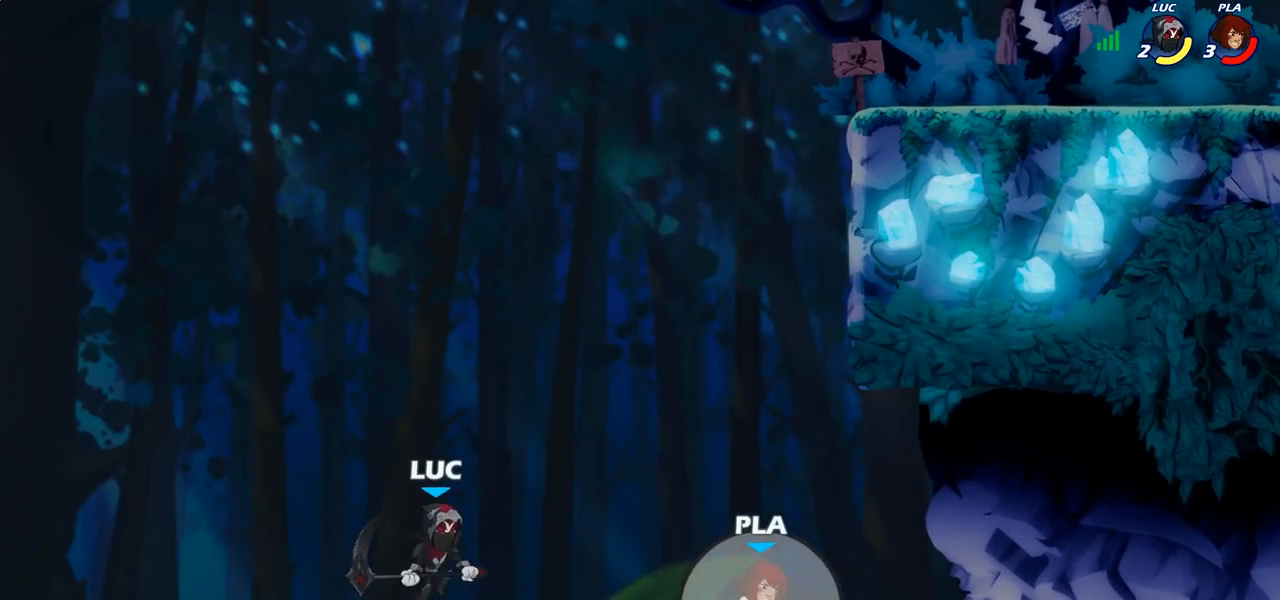
{"buttons": [], "left_stick": "up-right", "right_stick": "center", "events": [[233, "CIRCLE", "down"], [350, "CIRCLE", "up"]]}
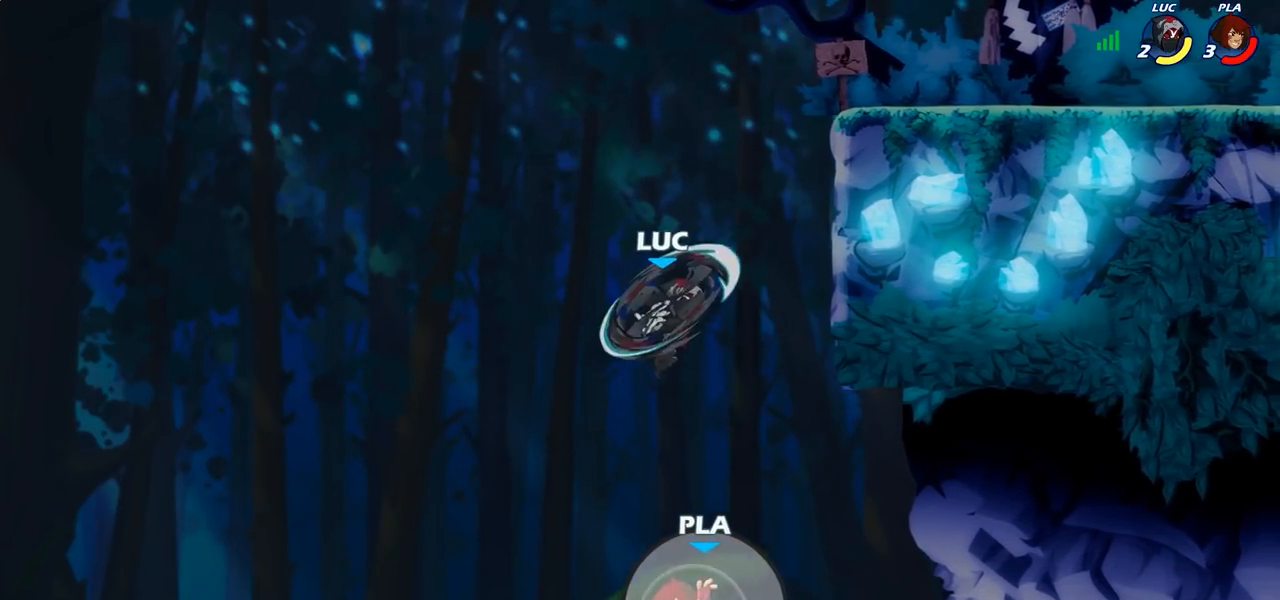
{"buttons": ["CROSS"], "left_stick": "up-left", "right_stick": "center", "events": [[383, "left_stick", "up-left"], [450, "CROSS", "down"]]}
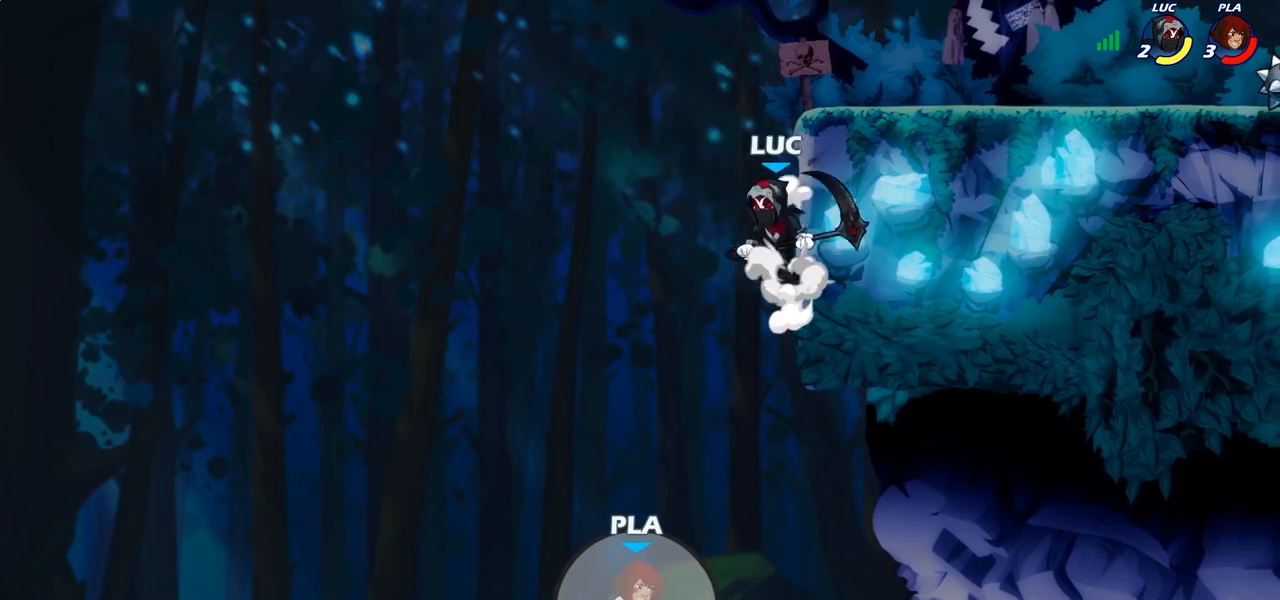
{"buttons": ["CIRCLE"], "left_stick": "down", "right_stick": "center", "events": [[50, "left_stick", "up-right"], [83, "CROSS", "up"], [150, "CROSS", "down"], [283, "CROSS", "up"], [367, "left_stick", "center"], [417, "R2", "down"], [417, "left_stick", "down"], [467, "CIRCLE", "down"], [500, "R2", "up"]]}
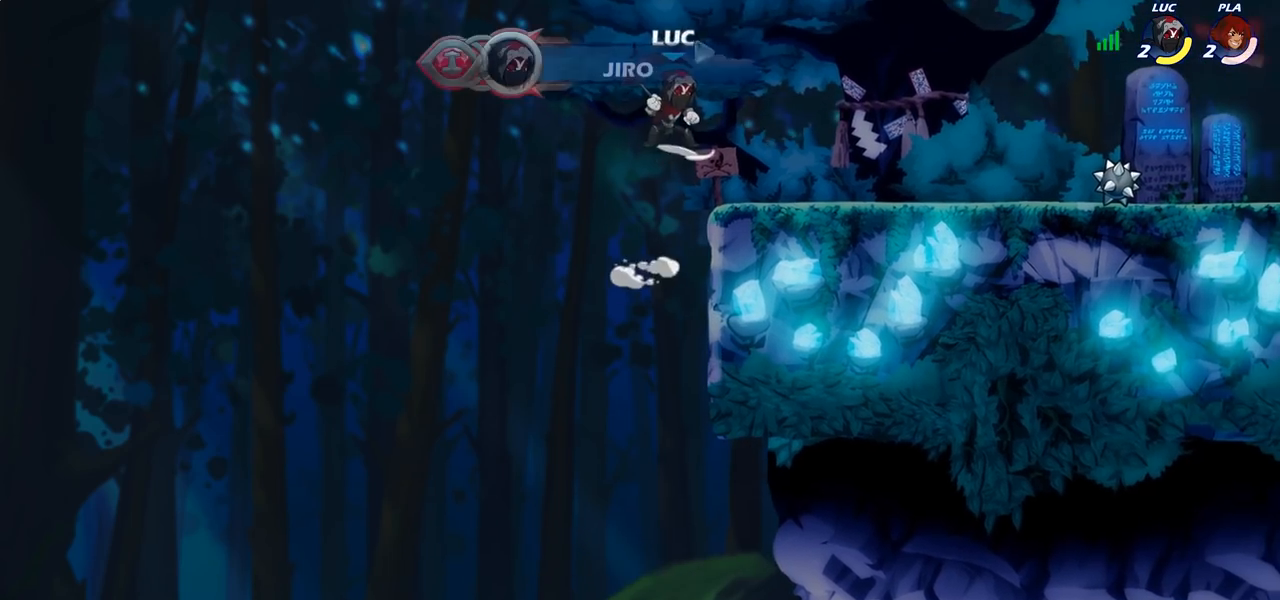
{"buttons": [], "left_stick": "center", "right_stick": "center", "events": [[33, "CIRCLE", "up"], [100, "left_stick", "center"], [417, "L1", "down"], [467, "L1", "up"]]}
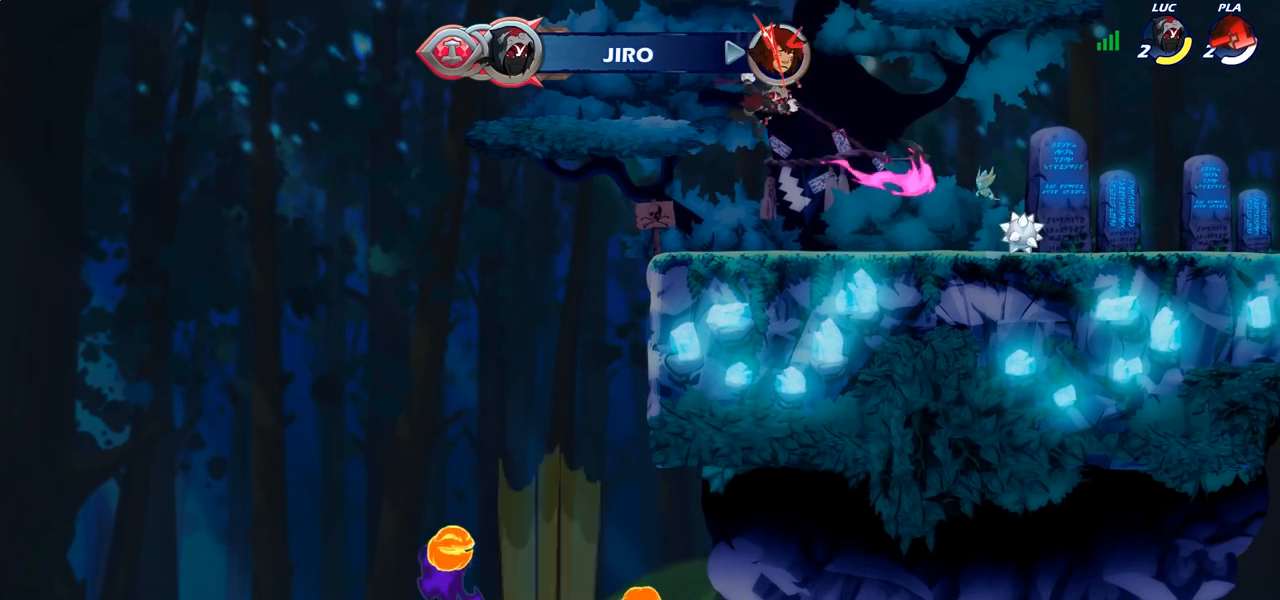
{"buttons": ["CROSS", "R2"], "left_stick": "up-right", "right_stick": "center", "events": [[250, "left_stick", "up-right"], [450, "R2", "down"], [483, "CROSS", "down"]]}
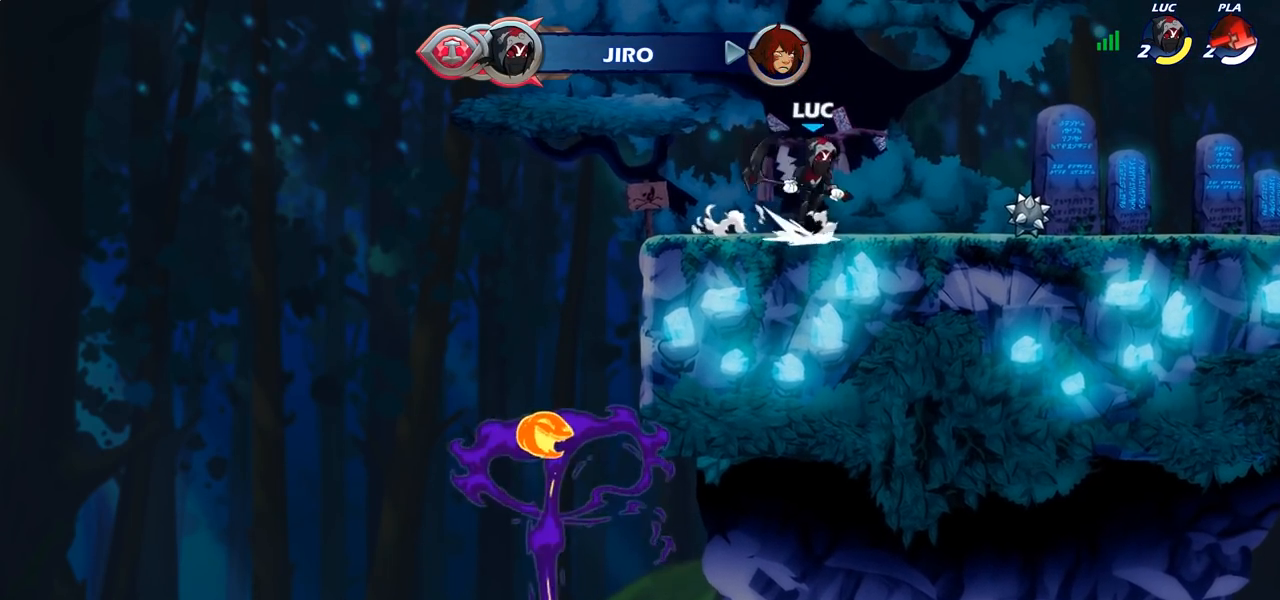
{"buttons": [], "left_stick": "center", "right_stick": "center", "events": [[50, "CIRCLE", "down"], [50, "CROSS", "up"], [50, "R2", "up"], [200, "CIRCLE", "up"], [467, "left_stick", "center"]]}
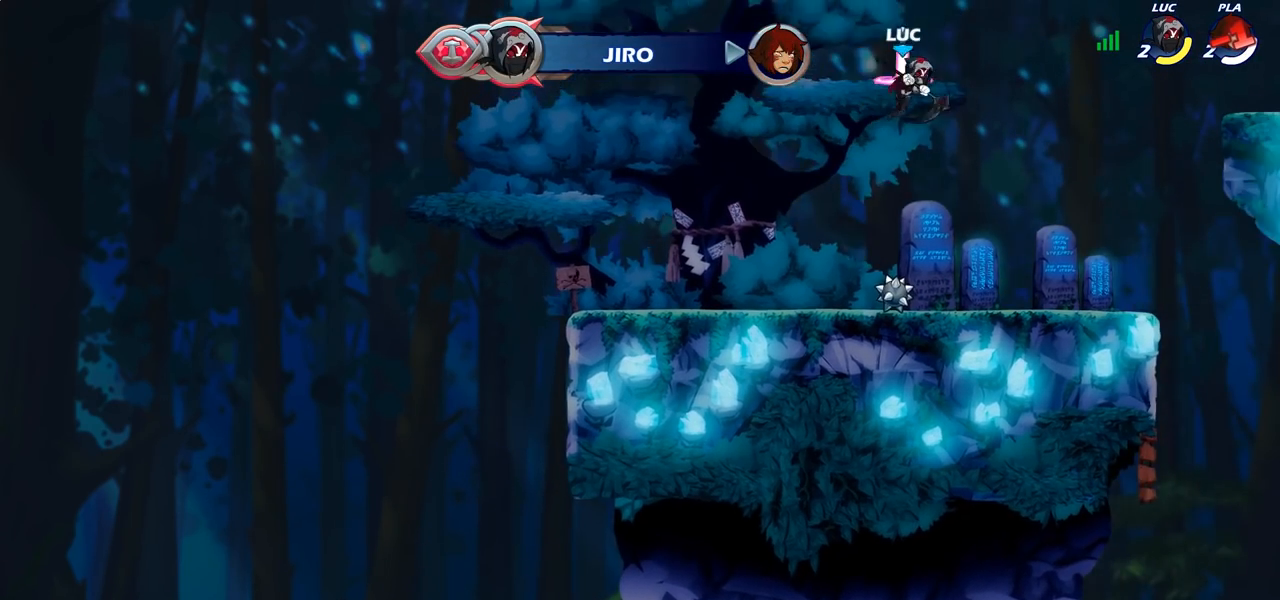
{"buttons": [], "left_stick": "center", "right_stick": "center", "events": [[83, "left_stick", "left"], [217, "CROSS", "down"], [300, "left_stick", "up"], [333, "CROSS", "up"], [500, "left_stick", "center"]]}
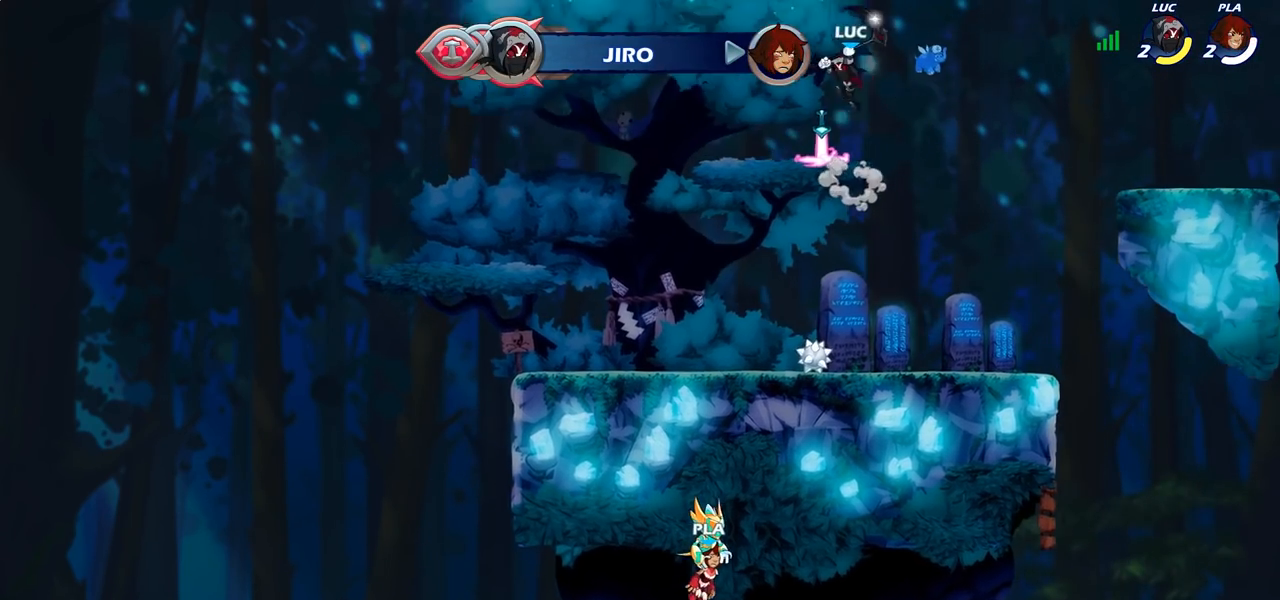
{"buttons": [], "left_stick": "center", "right_stick": "center", "events": []}
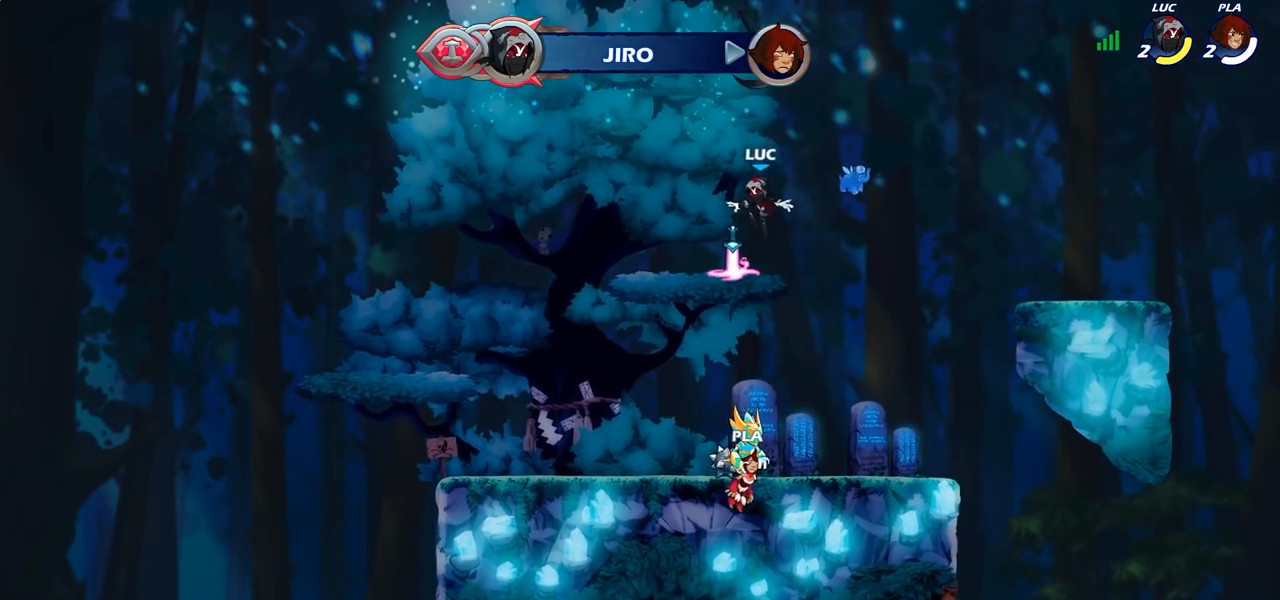
{"buttons": [], "left_stick": "up", "right_stick": "center", "events": [[217, "CROSS", "down"], [267, "CROSS", "up"], [383, "left_stick", "up"]]}
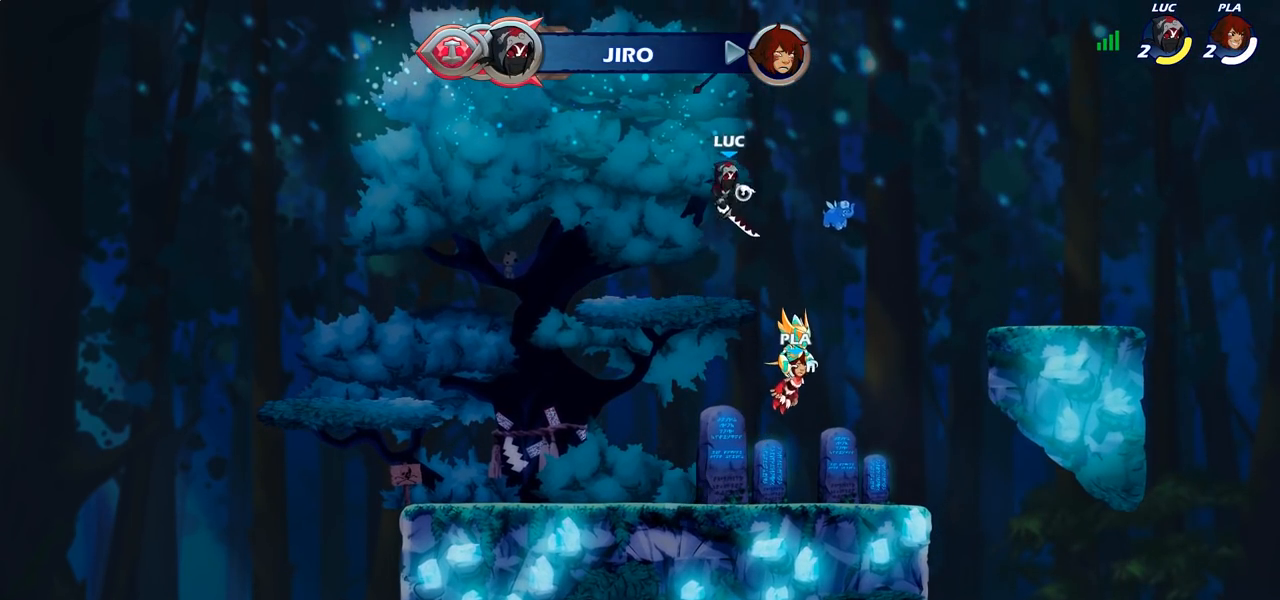
{"buttons": [], "left_stick": "right", "right_stick": "center", "events": [[117, "left_stick", "center"], [417, "left_stick", "right"]]}
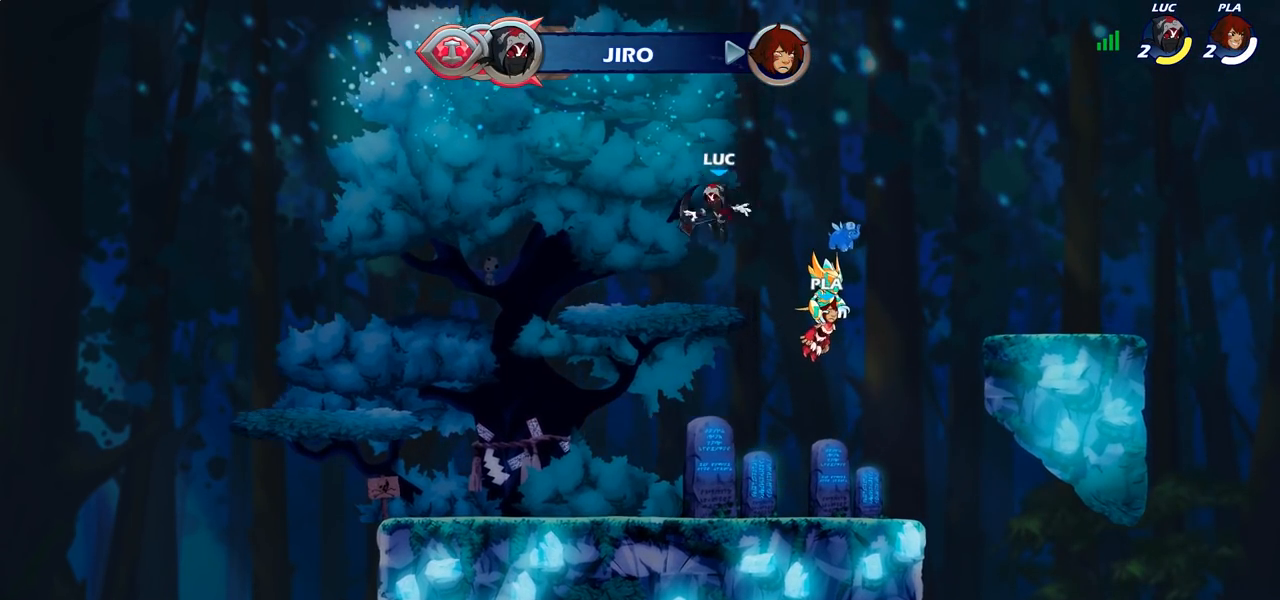
{"buttons": [], "left_stick": "center", "right_stick": "center", "events": [[250, "left_stick", "down"], [350, "SQUARE", "down"], [367, "left_stick", "center"], [433, "SQUARE", "up"]]}
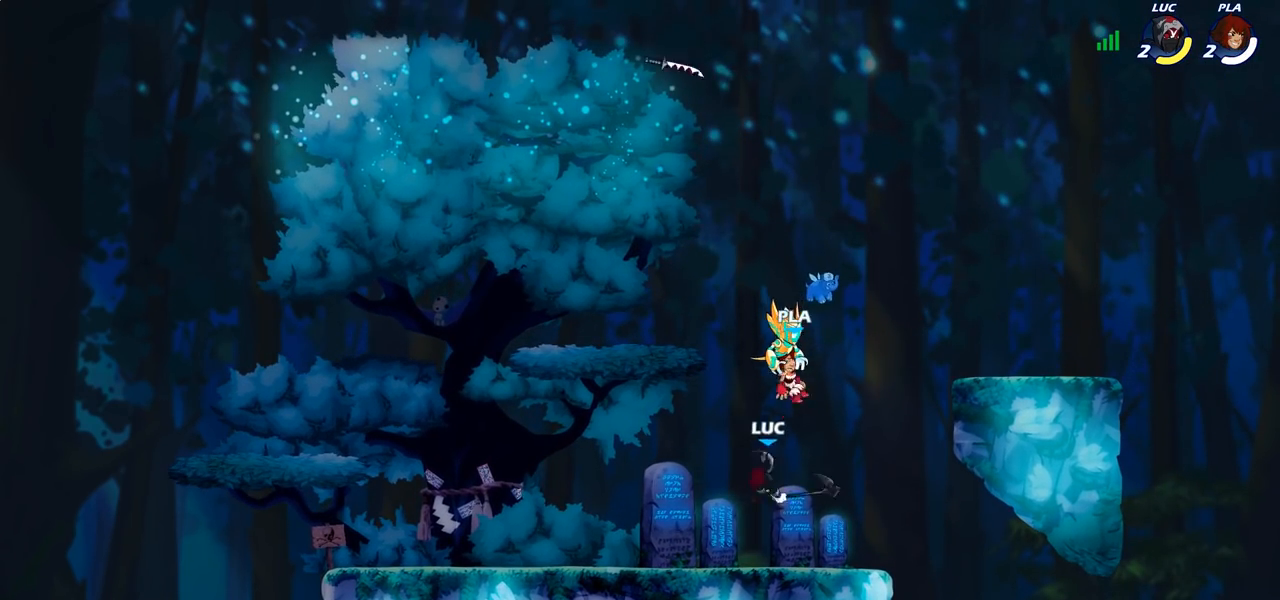
{"buttons": [], "left_stick": "center", "right_stick": "center", "events": []}
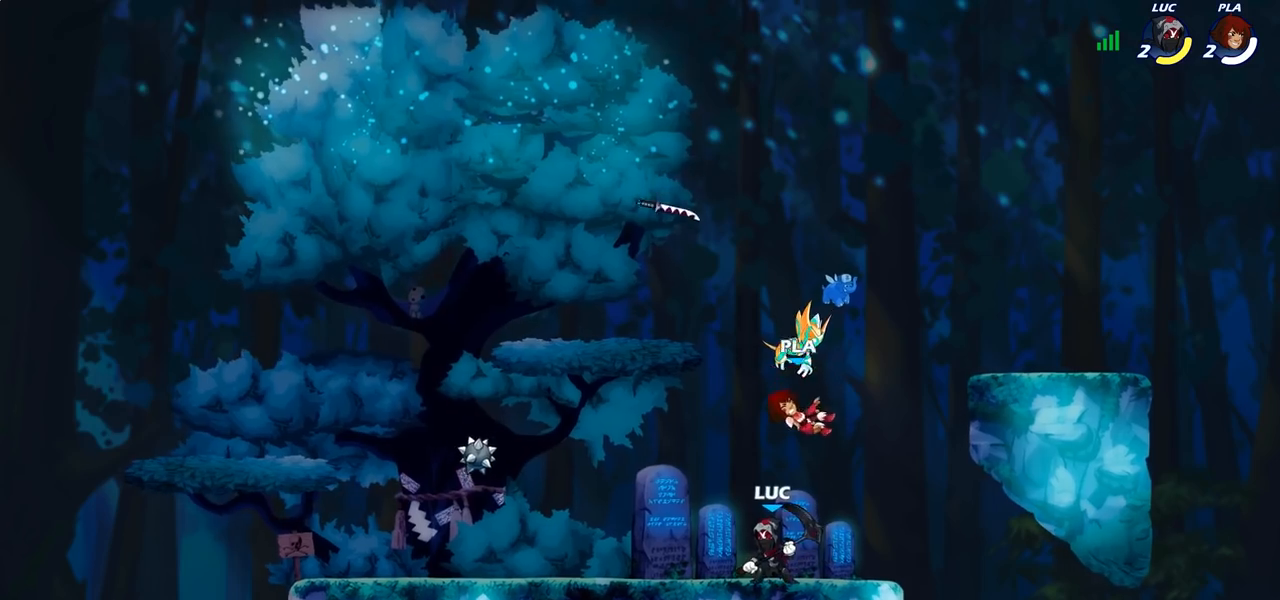
{"buttons": [], "left_stick": "down-left", "right_stick": "center", "events": [[33, "CROSS", "down"], [200, "CROSS", "up"], [267, "left_stick", "down-left"]]}
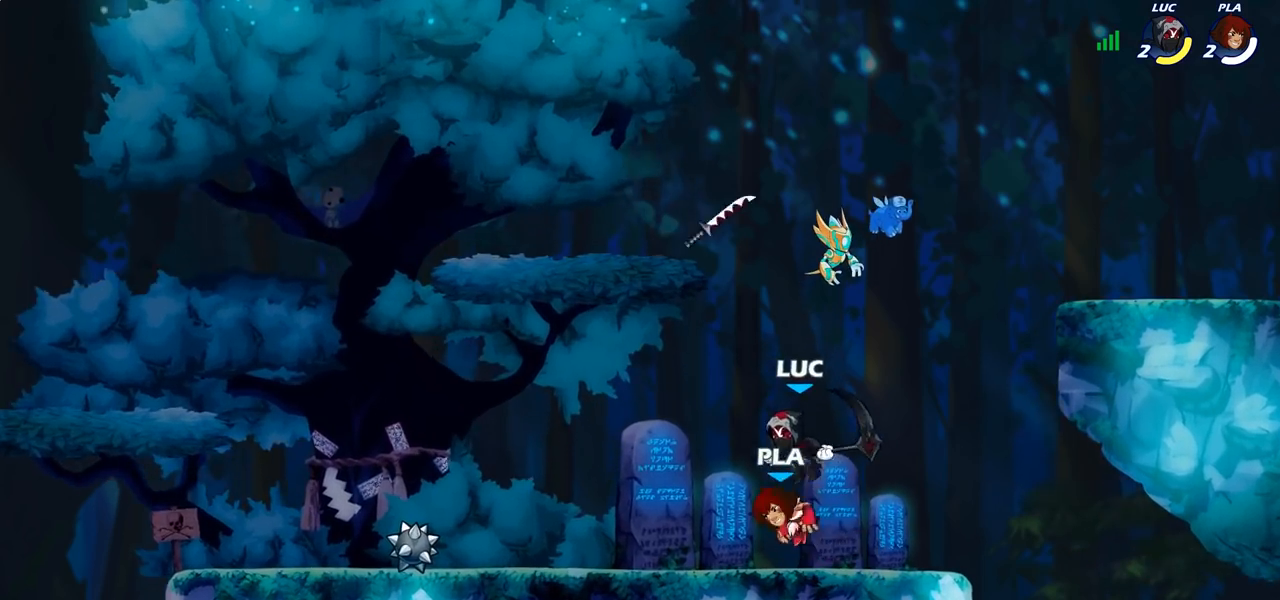
{"buttons": [], "left_stick": "down-left", "right_stick": "center", "events": [[150, "CROSS", "down"], [183, "left_stick", "center"], [267, "left_stick", "up"], [300, "CROSS", "up"], [450, "left_stick", "down-left"]]}
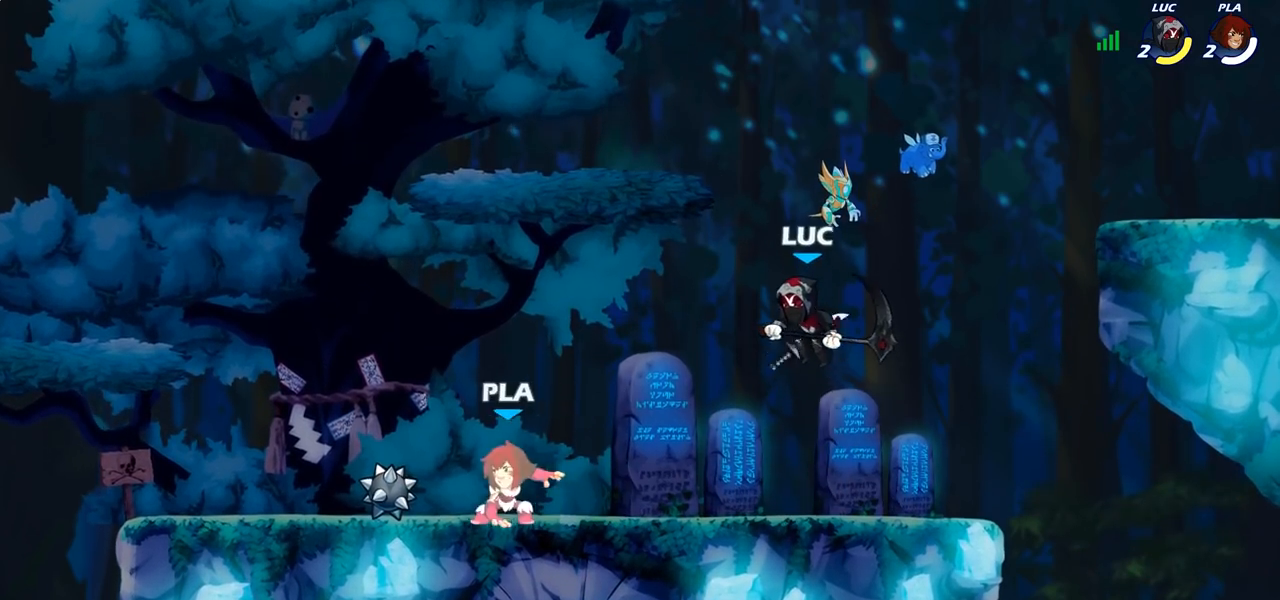
{"buttons": ["CROSS", "R2"], "left_stick": "up-left", "right_stick": "center", "events": [[300, "left_stick", "up-left"], [467, "CROSS", "down"], [467, "R2", "down"]]}
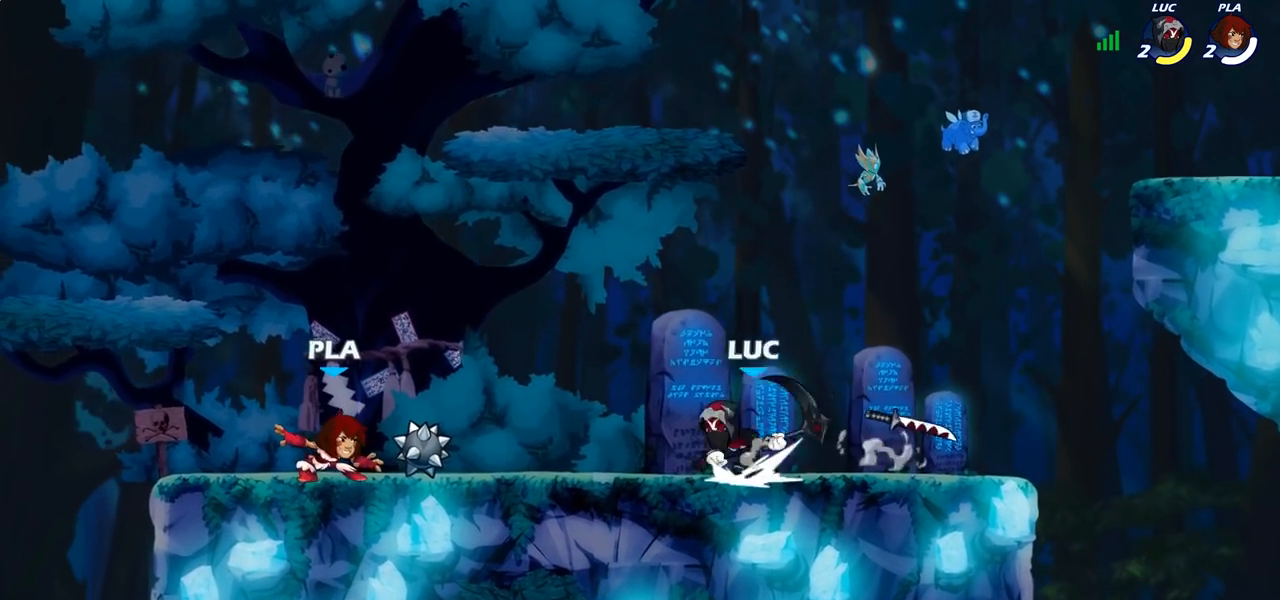
{"buttons": [], "left_stick": "up-left", "right_stick": "center", "events": [[50, "R2", "up"], [100, "CROSS", "up"], [133, "left_stick", "up-right"], [183, "CROSS", "down"], [333, "CROSS", "up"], [483, "left_stick", "up-left"]]}
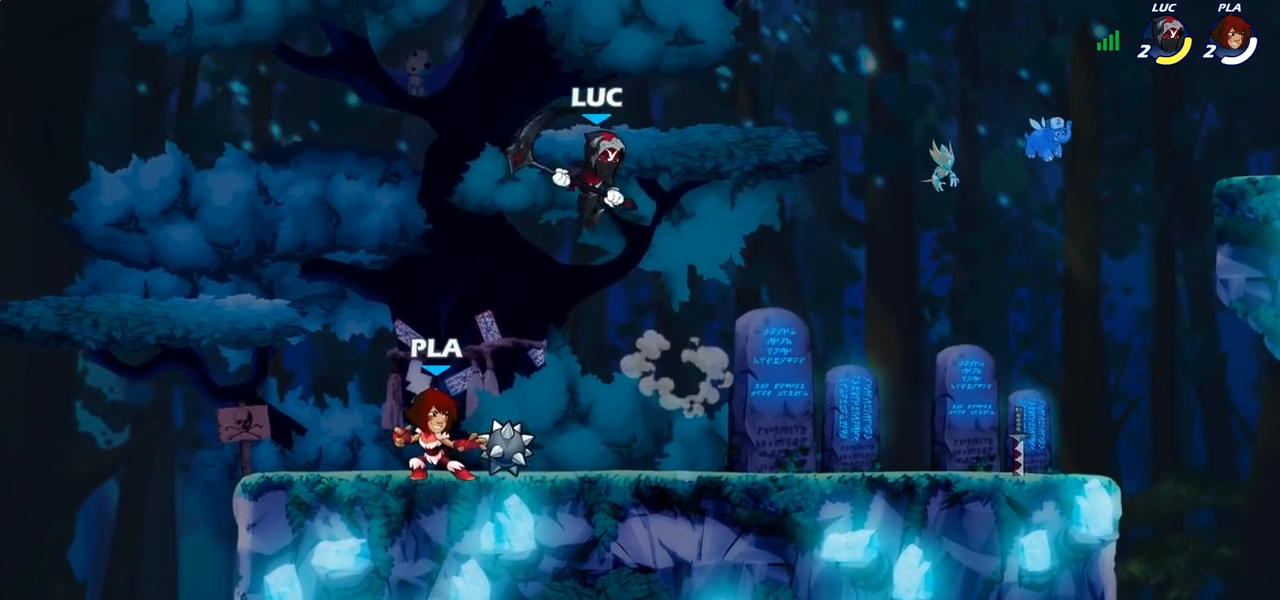
{"buttons": [], "left_stick": "down-left", "right_stick": "center", "events": [[200, "left_stick", "down-left"]]}